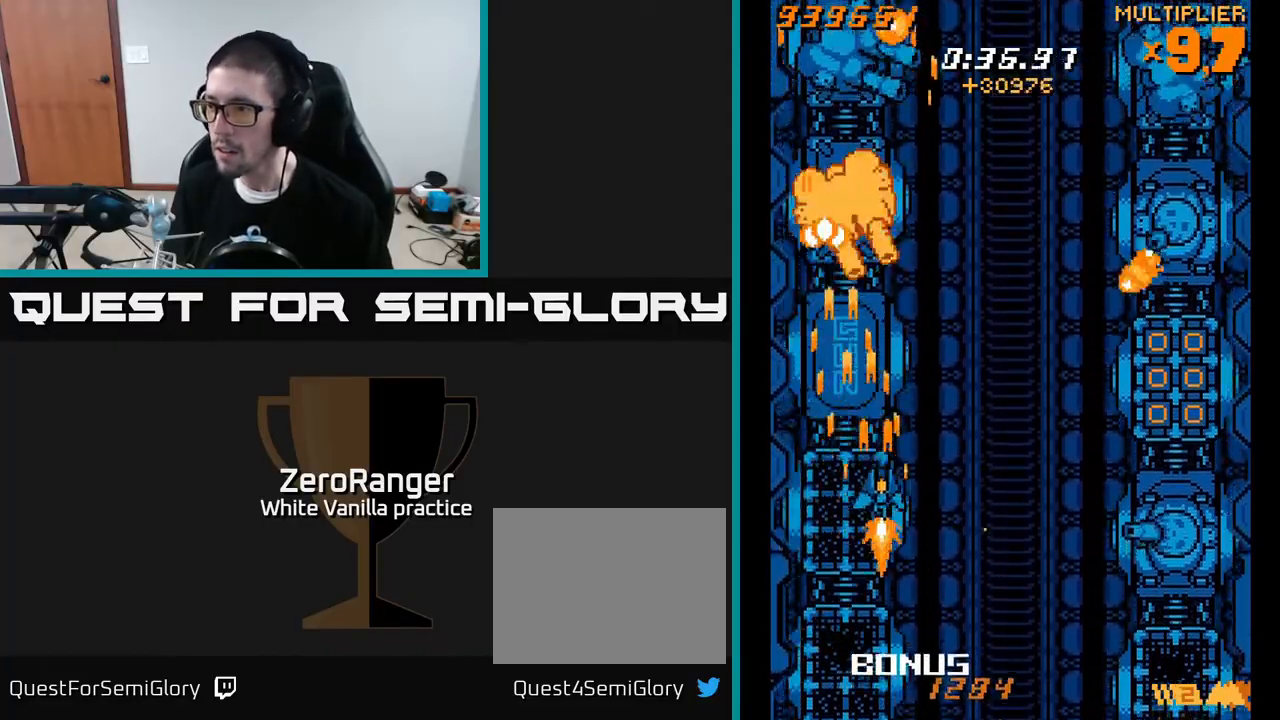
Gameplay with a controller (Xbox layout); each line is a JSON object with the inputs held at the frame after it. "events" lists button and stick changes between this image and that frame as [ms after this image, input, new state], when the widget could be followed in between. Not read: left_stick.
{"buttons": ["X", "L2", "DPAD_DOWN", "DPAD_RIGHT"], "right_stick": "center", "events": [[17, "DPAD_DOWN", "down"], [33, "DPAD_DOWN", "up"], [217, "DPAD_DOWN", "down"], [217, "X", "down"], [250, "A", "up"], [383, "L2", "down"]]}
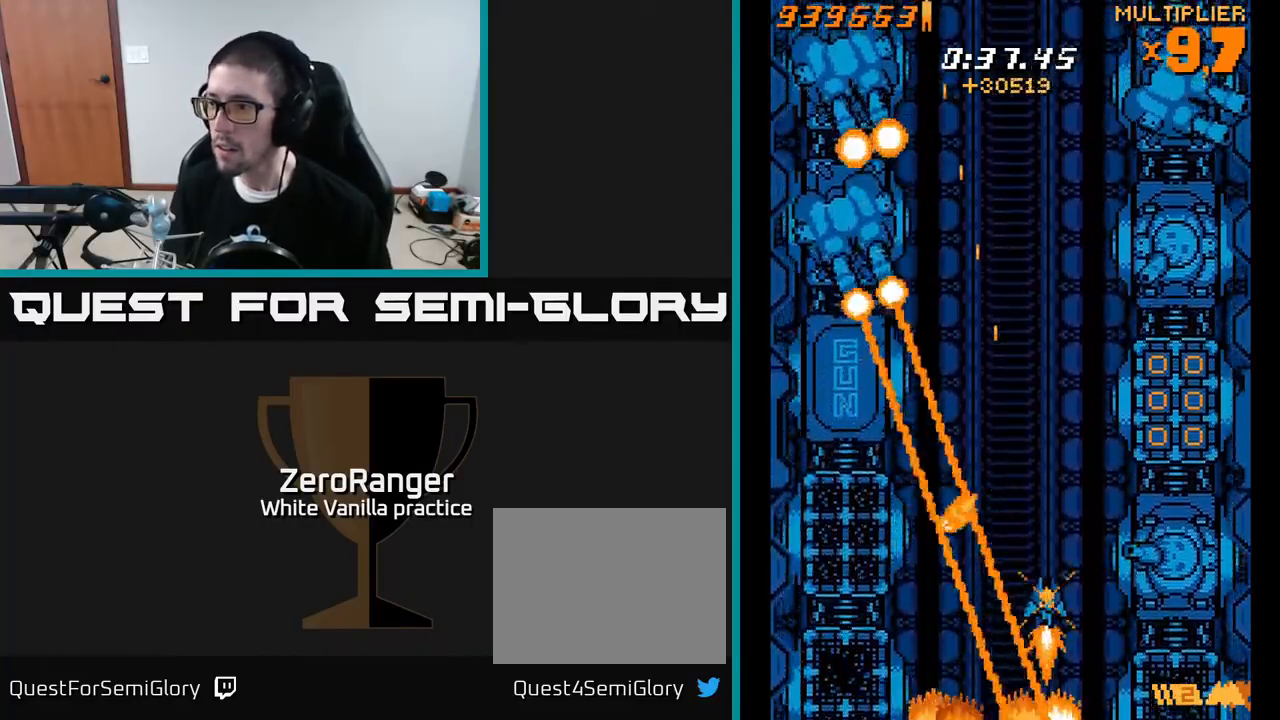
{"buttons": ["L2", "DPAD_UP", "DPAD_RIGHT"], "right_stick": "center", "events": [[17, "A", "down"], [33, "DPAD_DOWN", "up"], [50, "X", "up"], [267, "A", "up"], [300, "DPAD_UP", "down"]]}
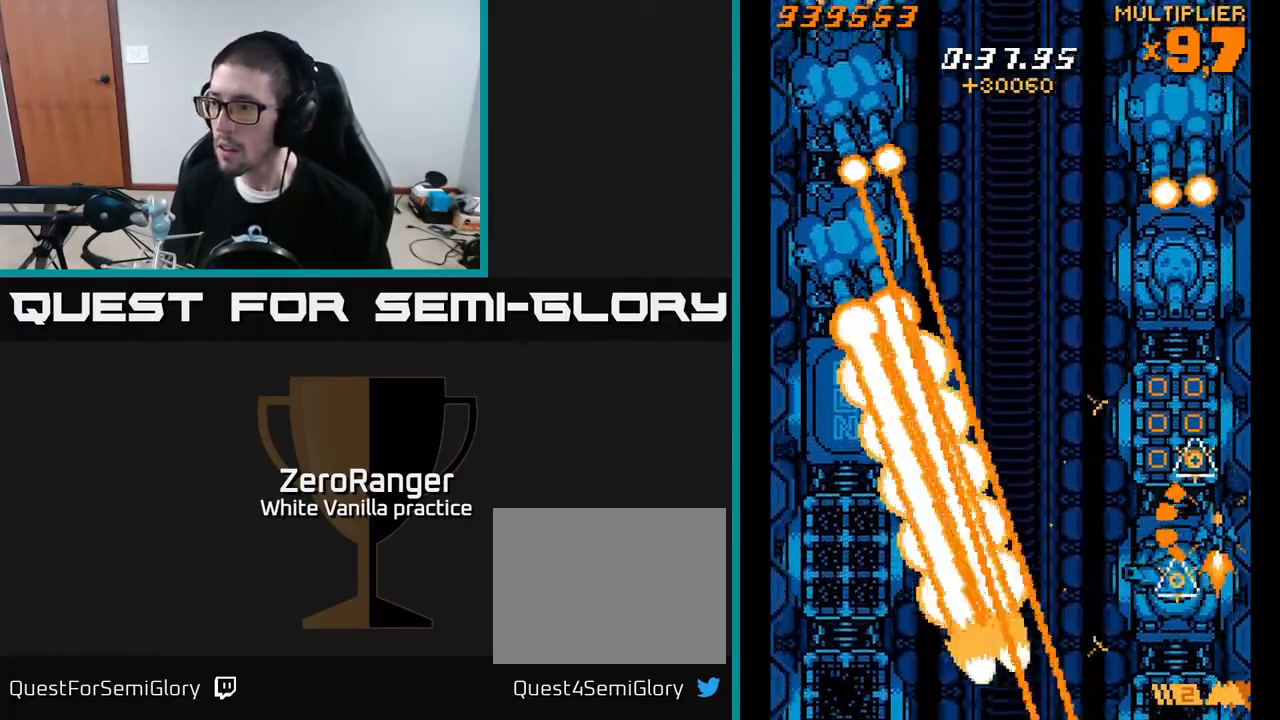
{"buttons": ["X", "DPAD_DOWN", "DPAD_RIGHT"], "right_stick": "center"}
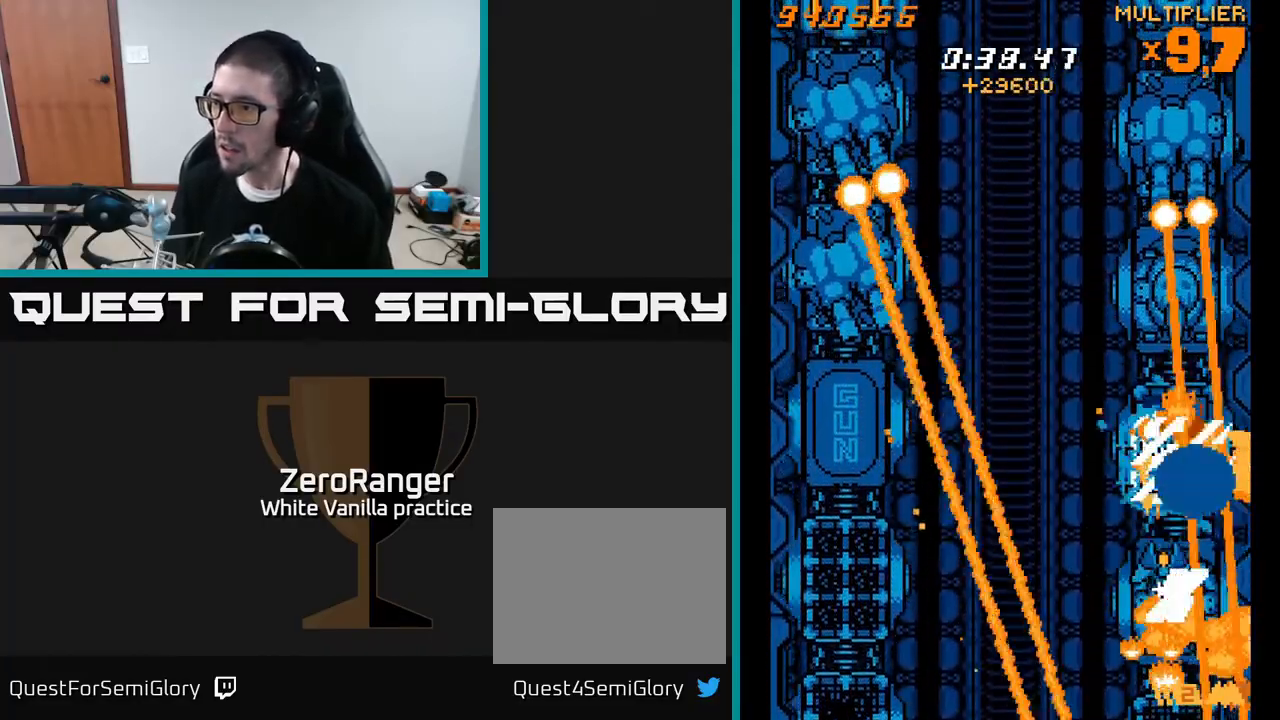
{"buttons": ["A"], "right_stick": "center"}
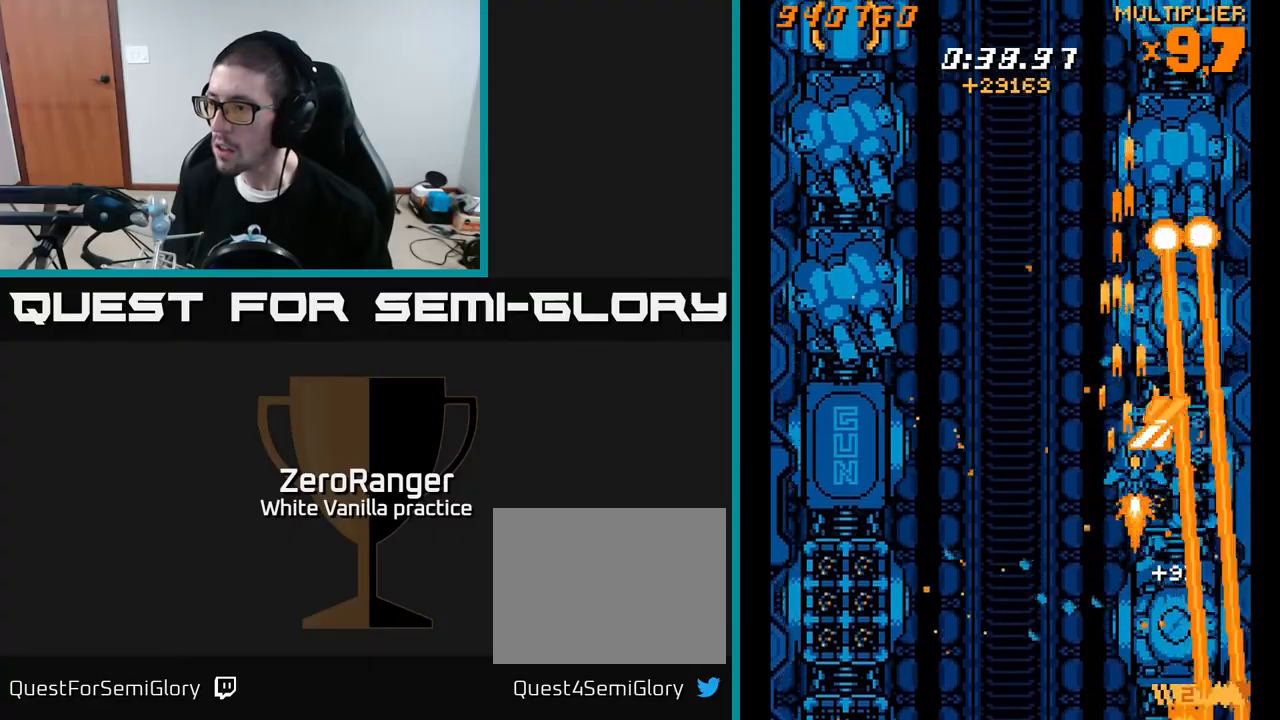
{"buttons": ["X", "DPAD_RIGHT"], "right_stick": "center"}
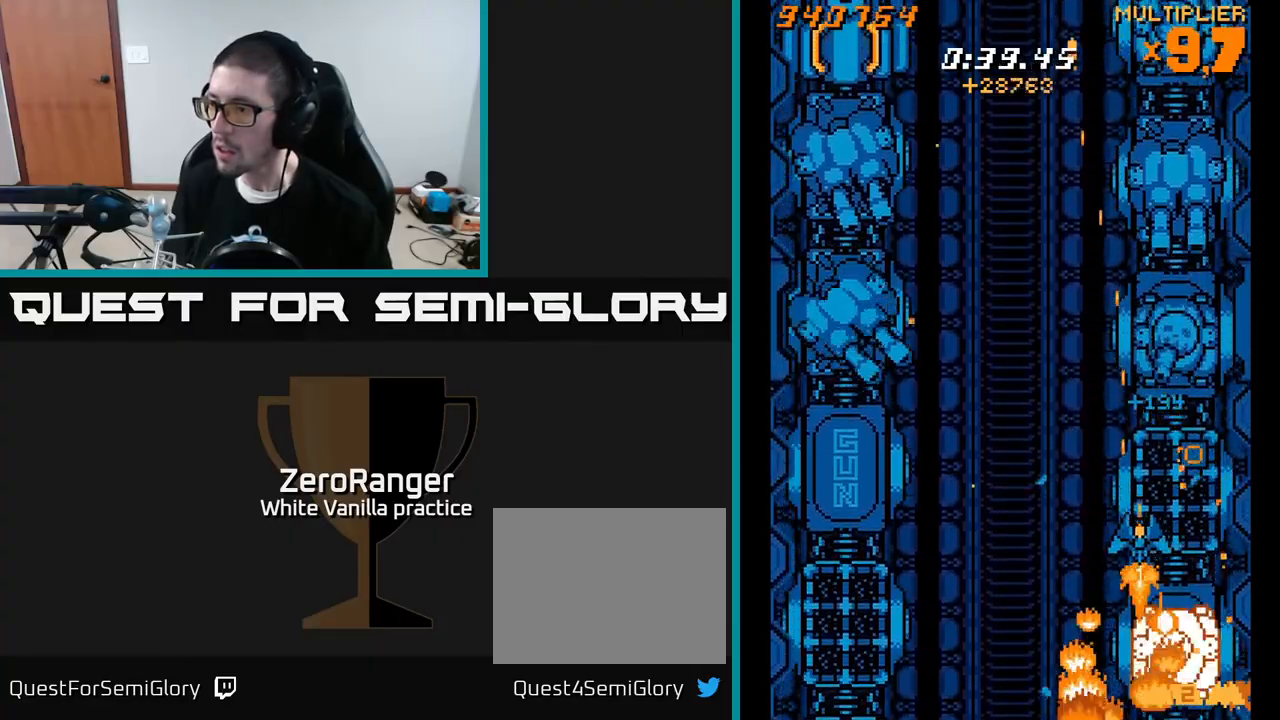
{"buttons": ["A", "DPAD_UP", "DPAD_RIGHT"], "right_stick": "center"}
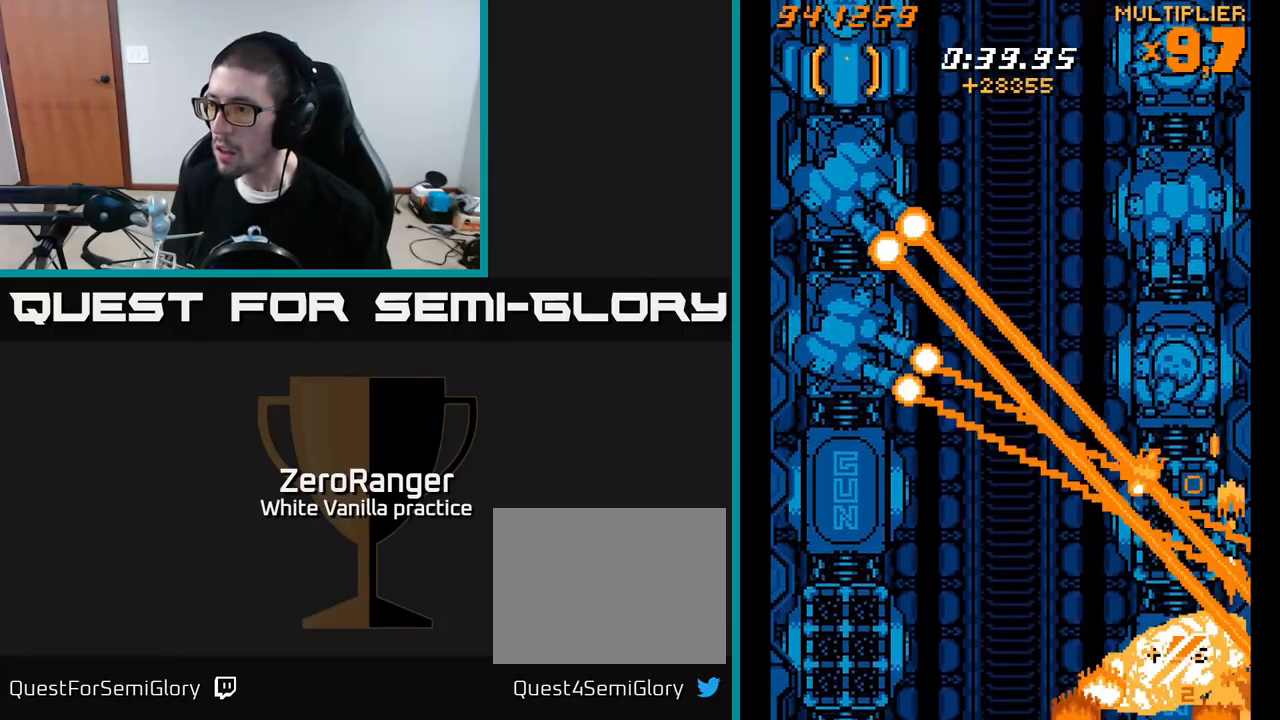
{"buttons": ["X", "DPAD_UP"], "right_stick": "center", "events": [[67, "DPAD_RIGHT", "up"], [217, "DPAD_LEFT", "down"], [350, "DPAD_LEFT", "up"], [367, "X", "down"], [417, "A", "up"]]}
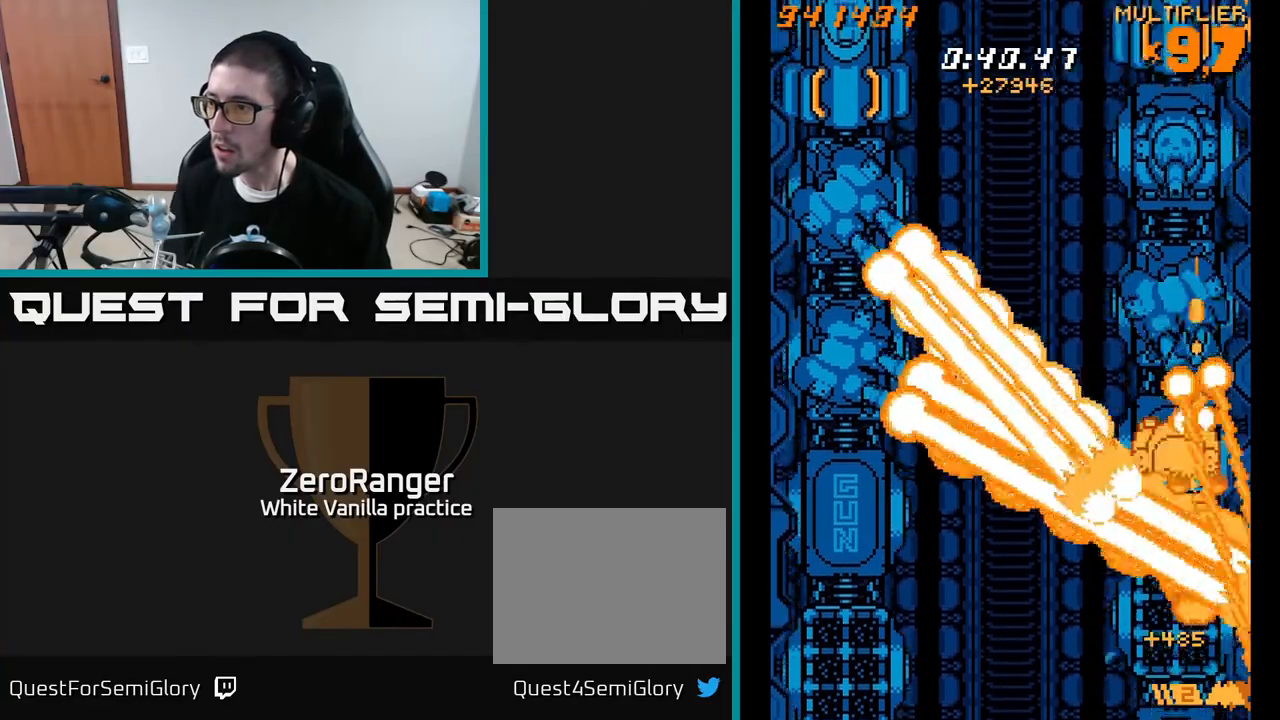
{"buttons": ["X", "DPAD_DOWN"], "right_stick": "center", "events": [[417, "DPAD_UP", "up"], [433, "DPAD_DOWN", "down"]]}
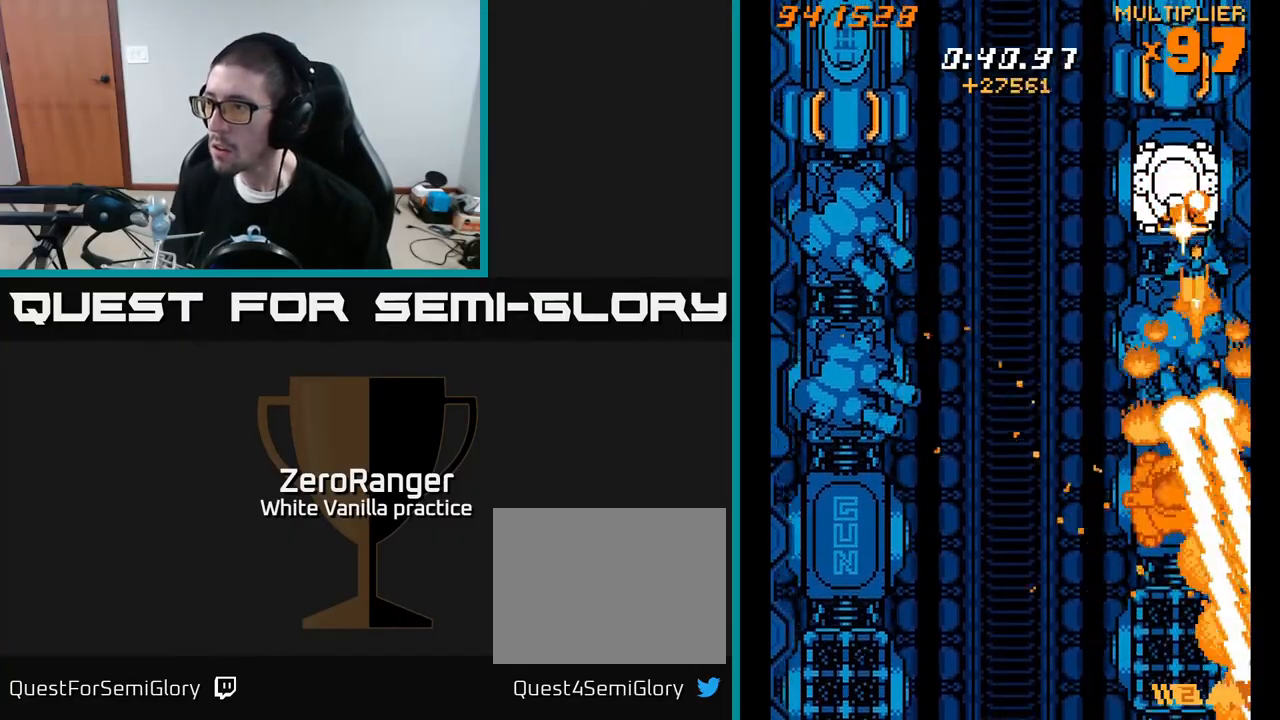
{"buttons": ["X", "DPAD_UP", "DPAD_LEFT"], "right_stick": "center", "events": [[117, "DPAD_DOWN", "up"], [117, "DPAD_RIGHT", "down"], [133, "DPAD_UP", "down"], [317, "DPAD_RIGHT", "up"], [367, "DPAD_LEFT", "down"]]}
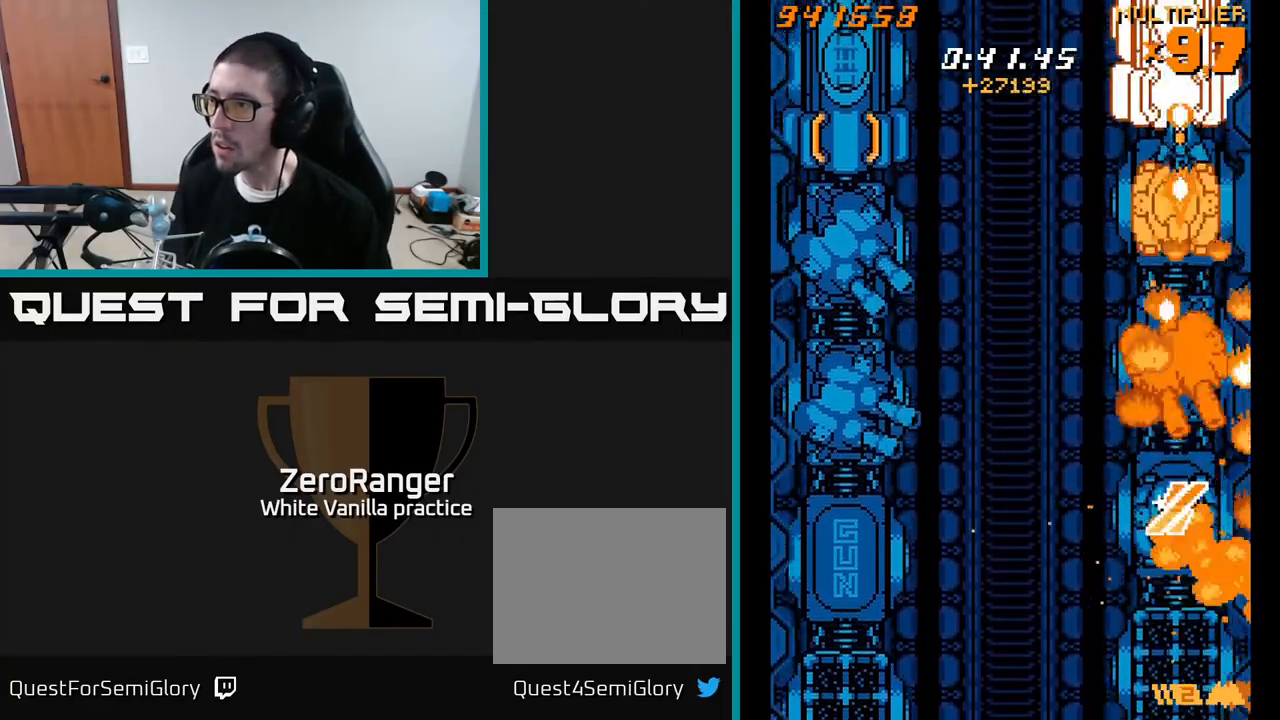
{"buttons": ["X", "DPAD_DOWN"], "right_stick": "center", "events": [[83, "DPAD_LEFT", "up"], [133, "DPAD_UP", "up"], [150, "DPAD_DOWN", "down"]]}
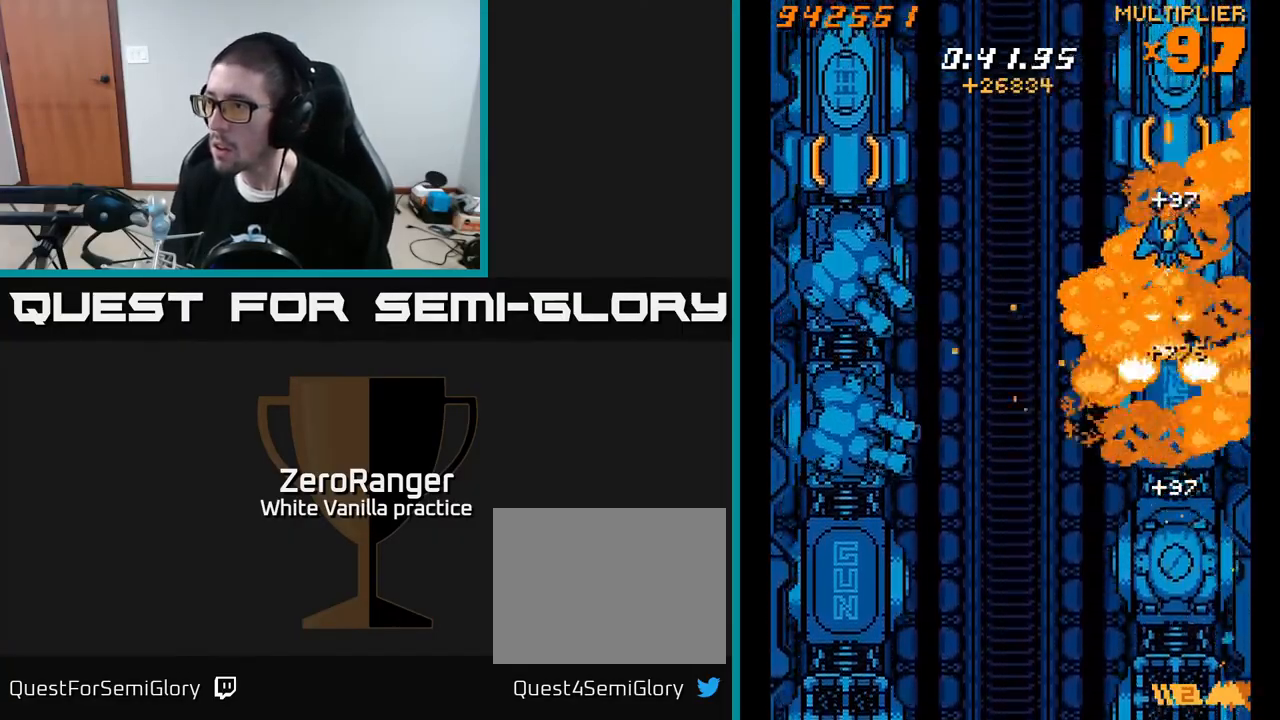
{"buttons": ["X", "DPAD_DOWN"], "right_stick": "center", "events": []}
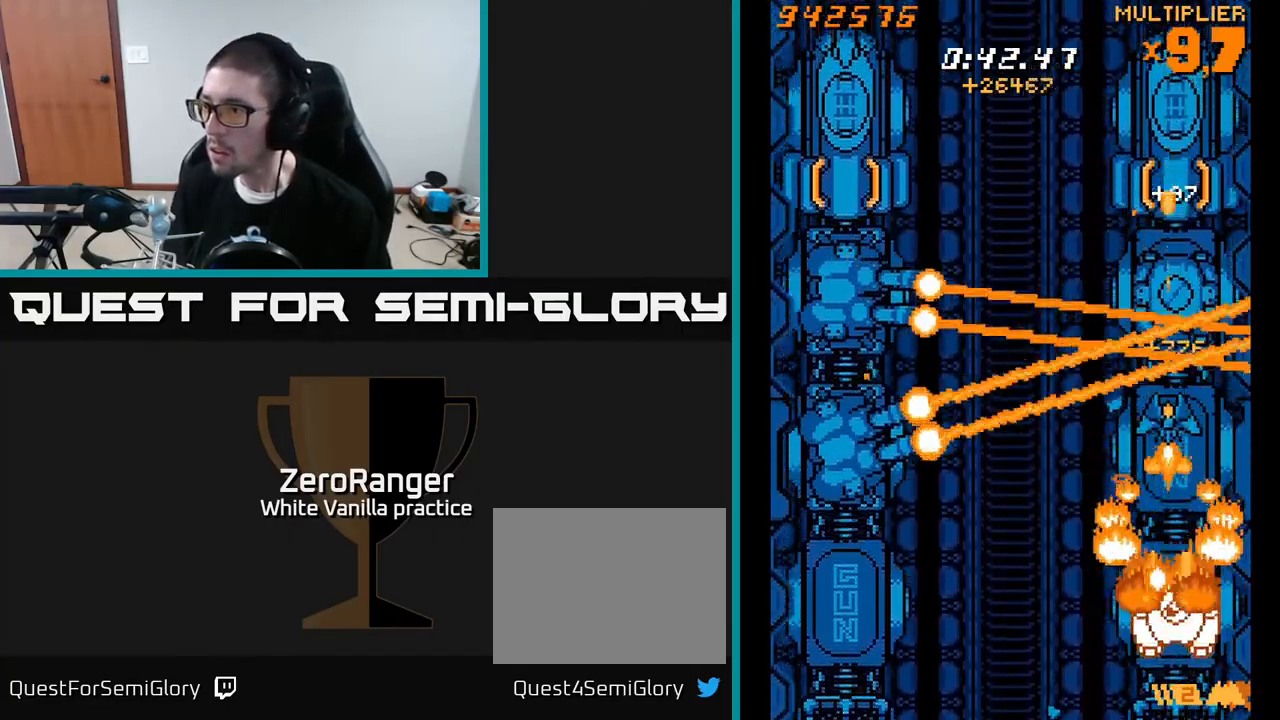
{"buttons": ["X", "DPAD_DOWN"], "right_stick": "center", "events": [[217, "DPAD_DOWN", "up"], [250, "DPAD_UP", "down"], [317, "DPAD_RIGHT", "down"], [350, "DPAD_UP", "up"], [367, "DPAD_DOWN", "down"], [367, "DPAD_RIGHT", "up"]]}
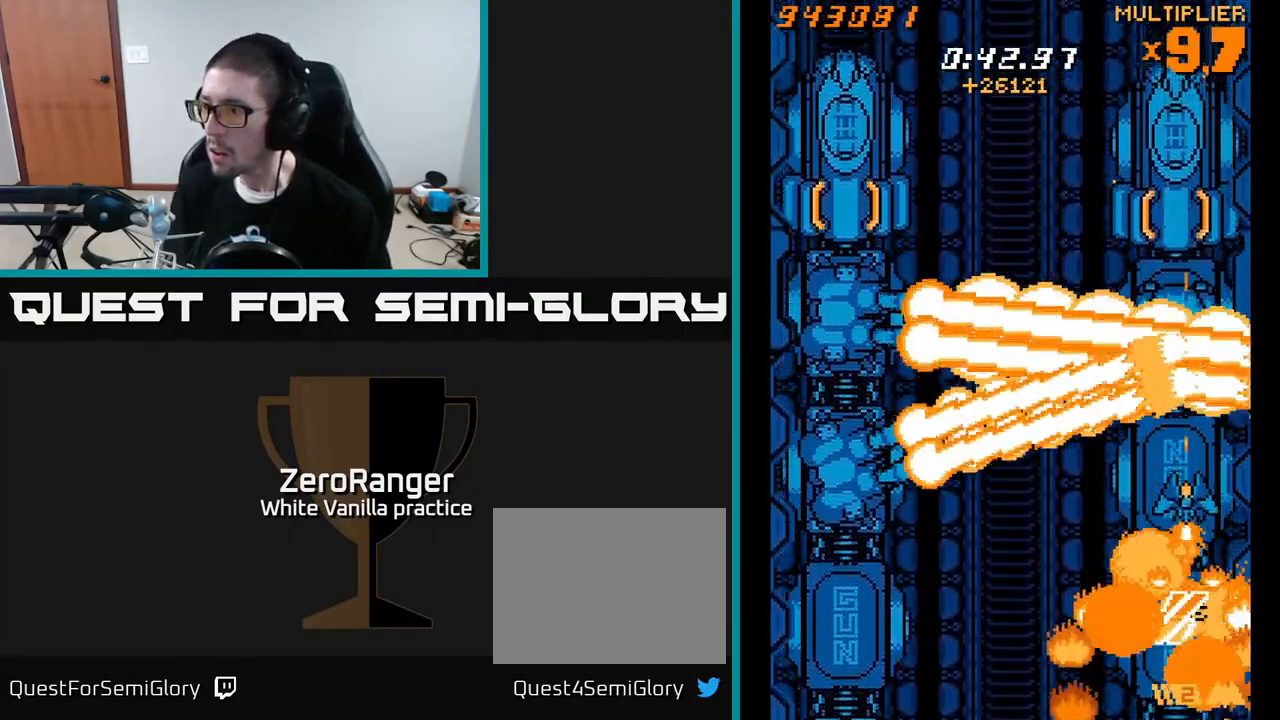
{"buttons": ["A", "DPAD_DOWN", "DPAD_RIGHT"], "right_stick": "center", "events": [[50, "DPAD_DOWN", "up"], [83, "A", "down"], [83, "DPAD_LEFT", "down"], [83, "DPAD_UP", "down"], [133, "X", "up"], [183, "DPAD_LEFT", "up"], [250, "DPAD_UP", "up"], [283, "DPAD_DOWN", "down"], [433, "DPAD_RIGHT", "down"]]}
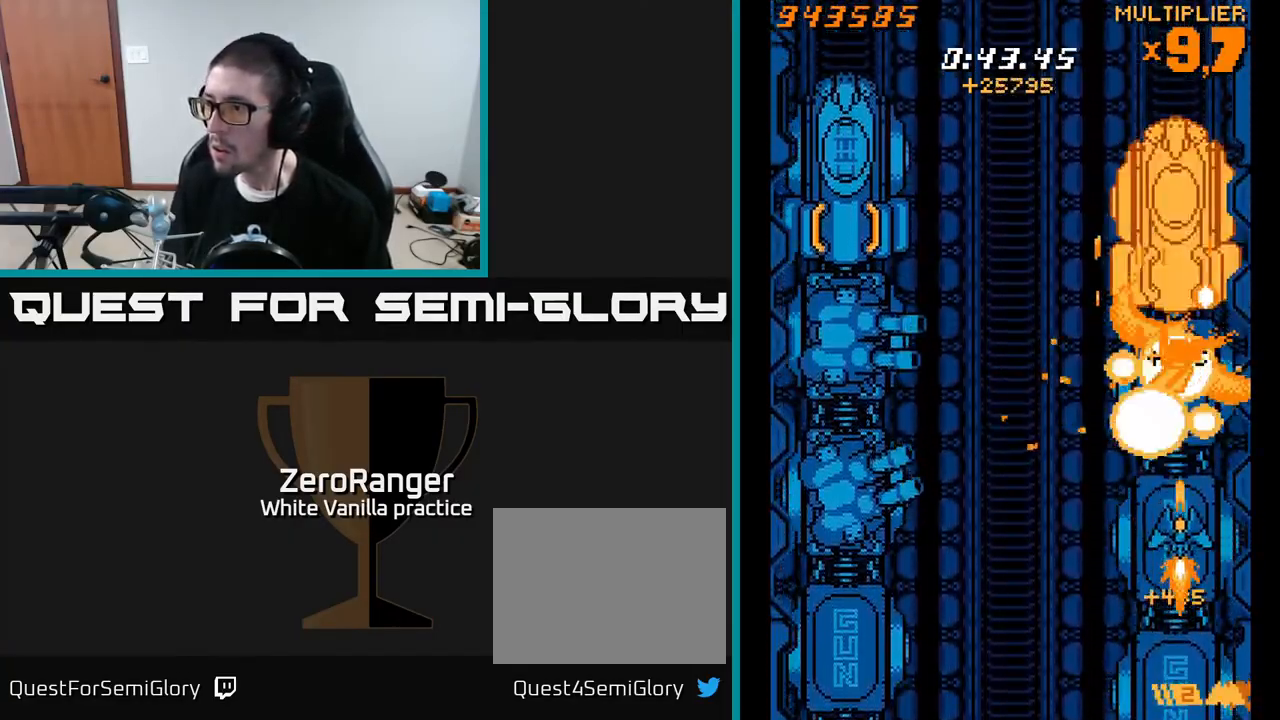
{"buttons": ["A", "DPAD_UP"], "right_stick": "center", "events": [[67, "DPAD_RIGHT", "up"], [183, "DPAD_DOWN", "up"], [233, "DPAD_UP", "down"]]}
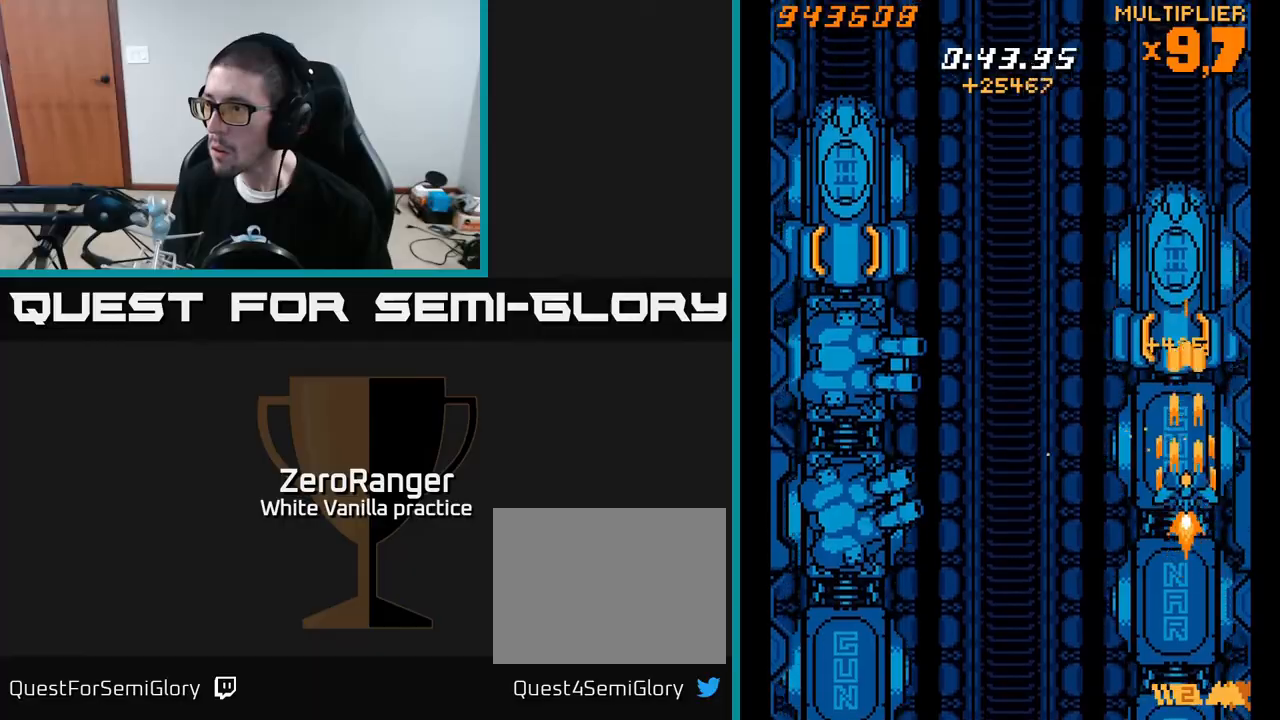
{"buttons": ["X", "DPAD_DOWN", "DPAD_LEFT"], "right_stick": "center", "events": [[183, "X", "down"], [317, "A", "up"], [367, "DPAD_LEFT", "down"], [417, "DPAD_UP", "up"], [483, "DPAD_DOWN", "down"]]}
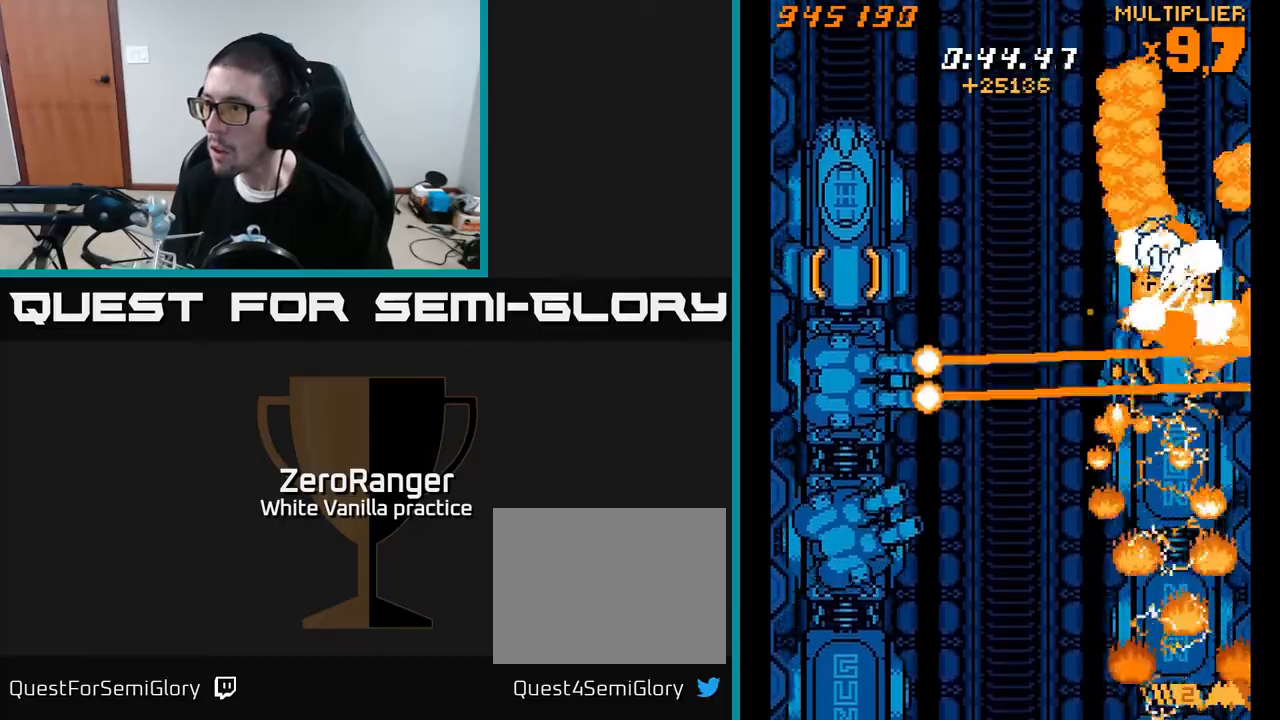
{"buttons": ["X", "DPAD_LEFT"], "right_stick": "center", "events": [[167, "DPAD_DOWN", "up"], [333, "DPAD_DOWN", "down"], [350, "DPAD_DOWN", "up"]]}
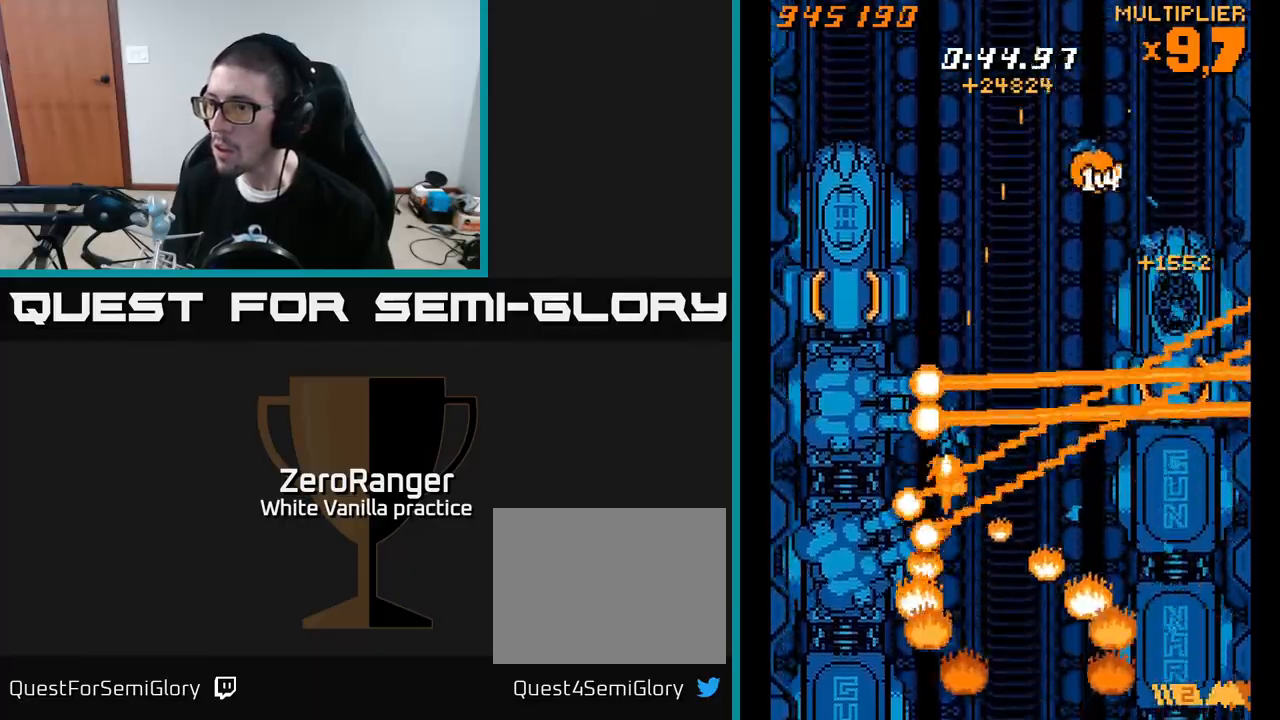
{"buttons": ["X", "DPAD_UP"], "right_stick": "center", "events": [[250, "DPAD_DOWN", "down"], [333, "DPAD_LEFT", "up"], [433, "DPAD_DOWN", "up"], [483, "DPAD_UP", "down"]]}
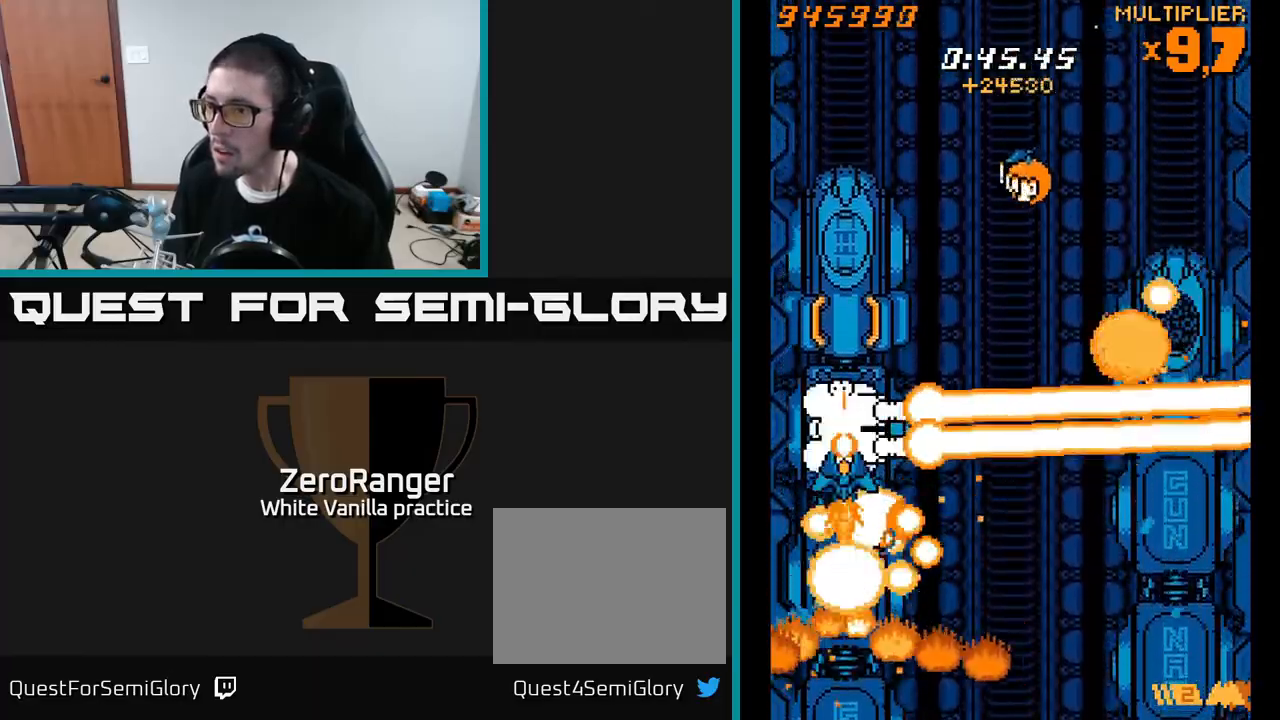
{"buttons": ["X", "DPAD_DOWN"], "right_stick": "center", "events": [[333, "DPAD_UP", "up"], [367, "DPAD_DOWN", "down"]]}
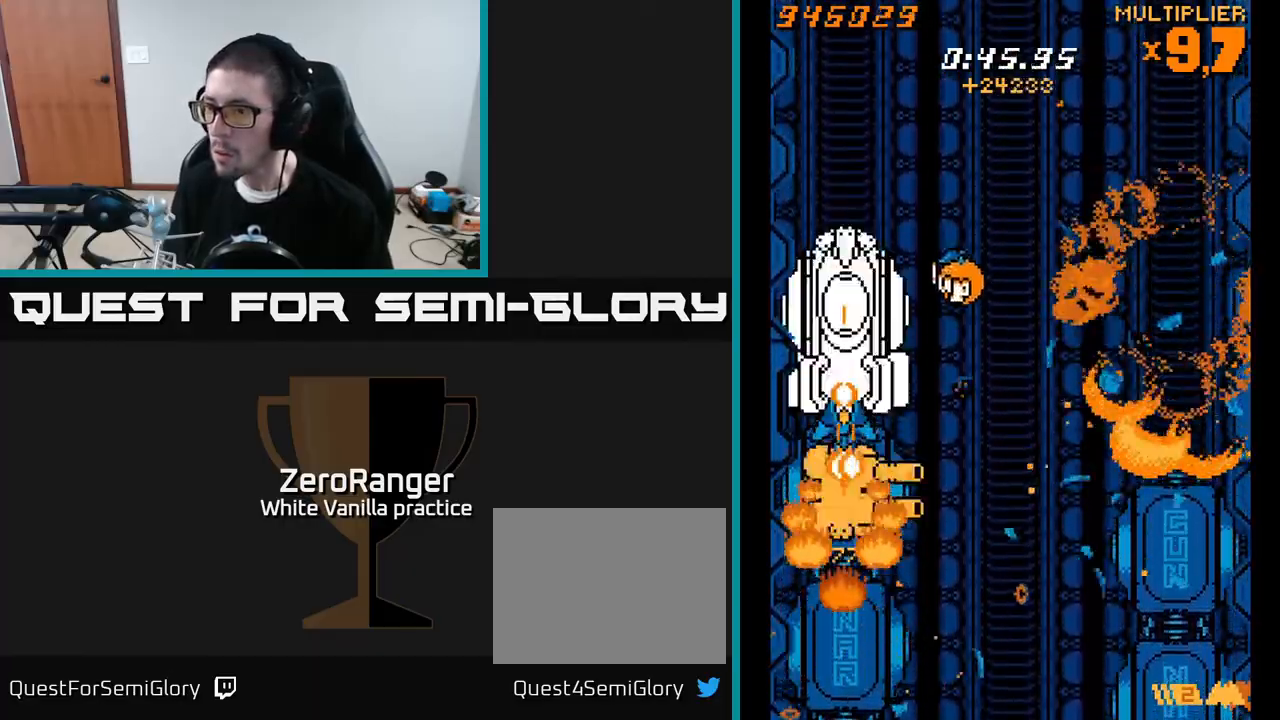
{"buttons": ["X", "DPAD_UP"], "right_stick": "center", "events": [[167, "DPAD_DOWN", "up"], [183, "DPAD_UP", "down"]]}
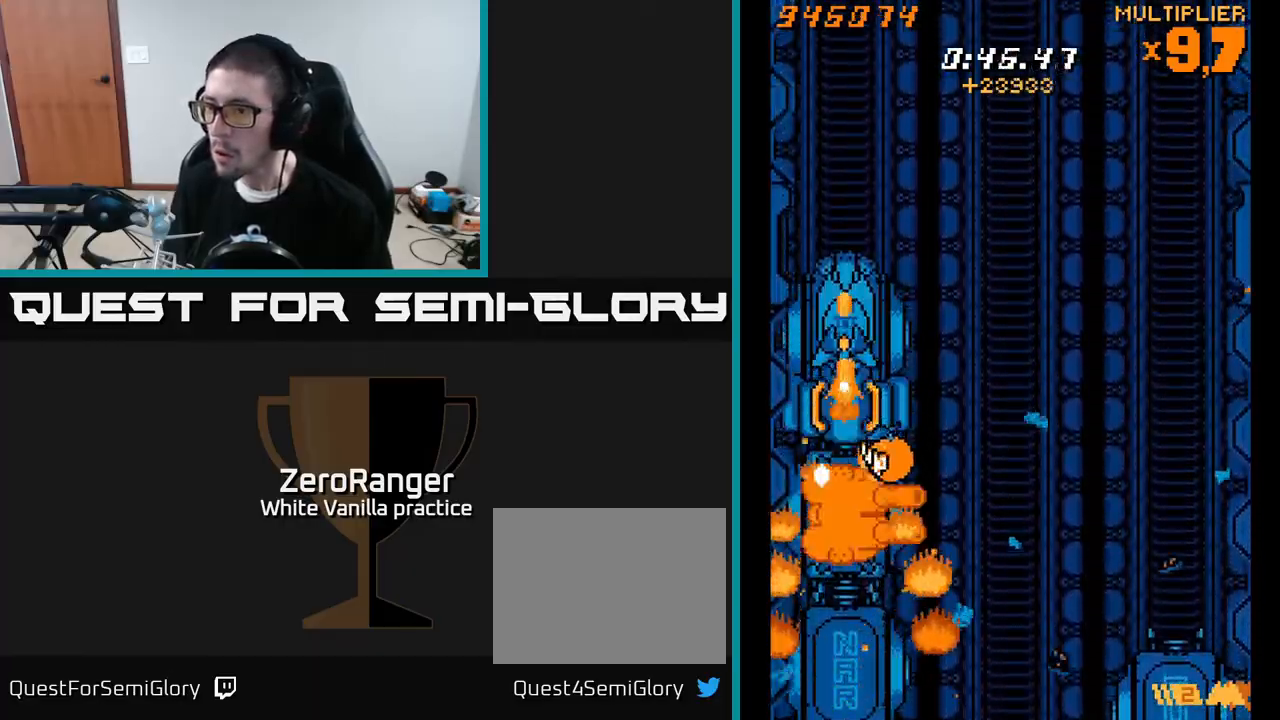
{"buttons": ["X", "DPAD_DOWN"], "right_stick": "center", "events": [[133, "DPAD_UP", "up"], [150, "DPAD_DOWN", "down"]]}
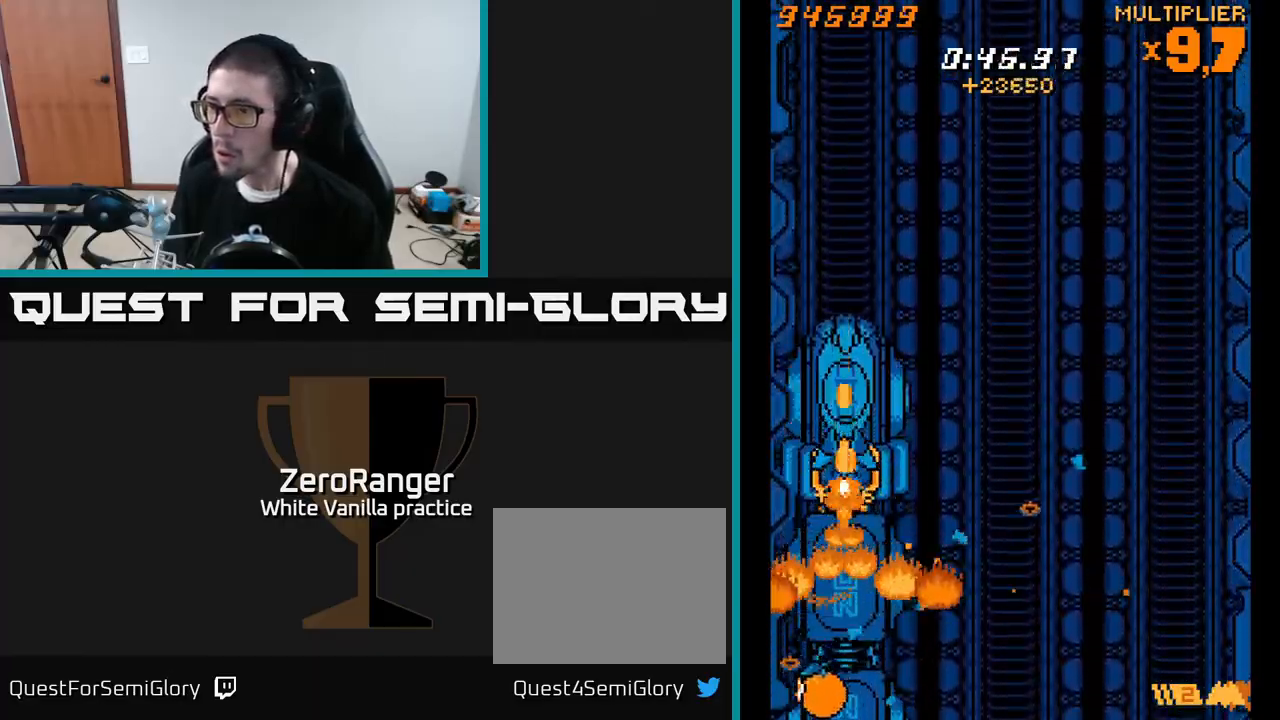
{"buttons": ["X", "DPAD_DOWN", "DPAD_LEFT"], "right_stick": "center", "events": [[33, "DPAD_DOWN", "up"], [67, "DPAD_UP", "down"], [183, "DPAD_UP", "up"], [217, "DPAD_DOWN", "down"], [317, "DPAD_DOWN", "up"], [350, "DPAD_LEFT", "down"], [417, "DPAD_DOWN", "down"]]}
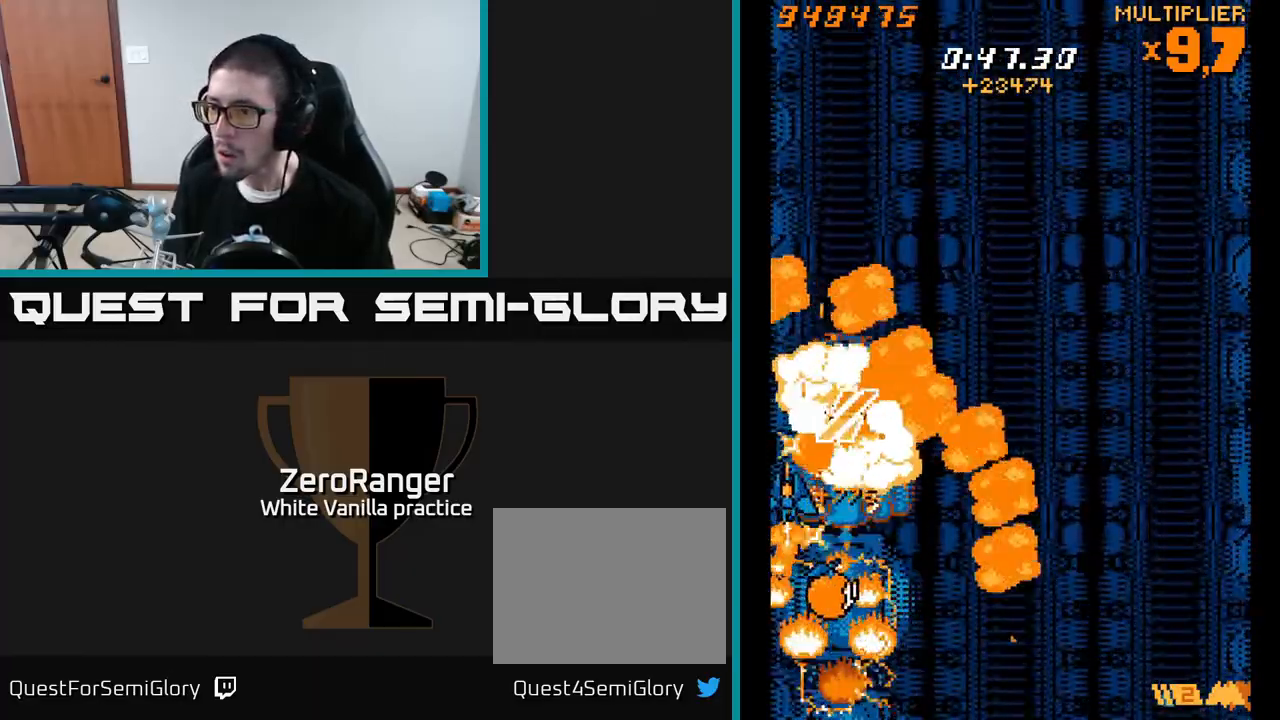
{"buttons": ["A", "DPAD_RIGHT"], "right_stick": "center", "events": [[50, "DPAD_LEFT", "up"], [67, "DPAD_RIGHT", "down"], [83, "DPAD_DOWN", "up"], [117, "DPAD_DOWN", "down"], [267, "A", "down"], [300, "X", "up"], [317, "DPAD_DOWN", "up"]]}
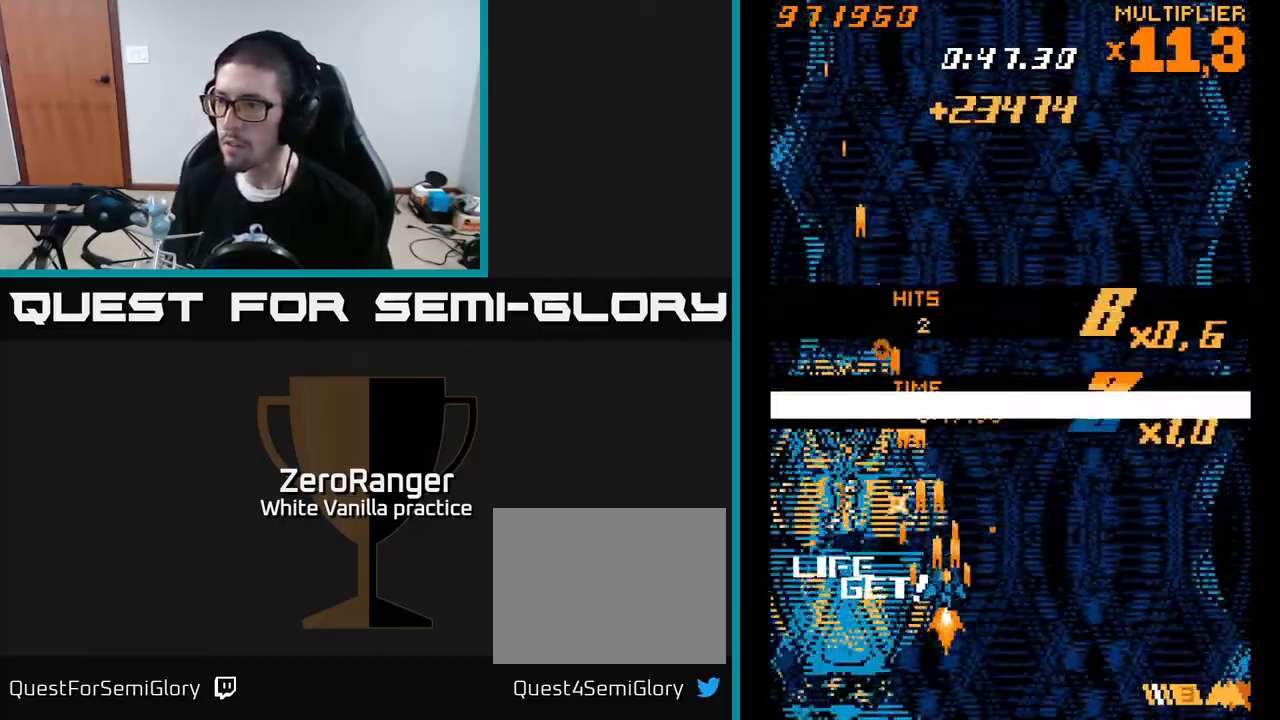
{"buttons": ["A", "DPAD_LEFT"], "right_stick": "center", "events": [[17, "DPAD_UP", "down"], [133, "DPAD_UP", "up"], [217, "DPAD_DOWN", "down"], [317, "DPAD_RIGHT", "up"], [350, "DPAD_DOWN", "up"], [383, "DPAD_LEFT", "down"]]}
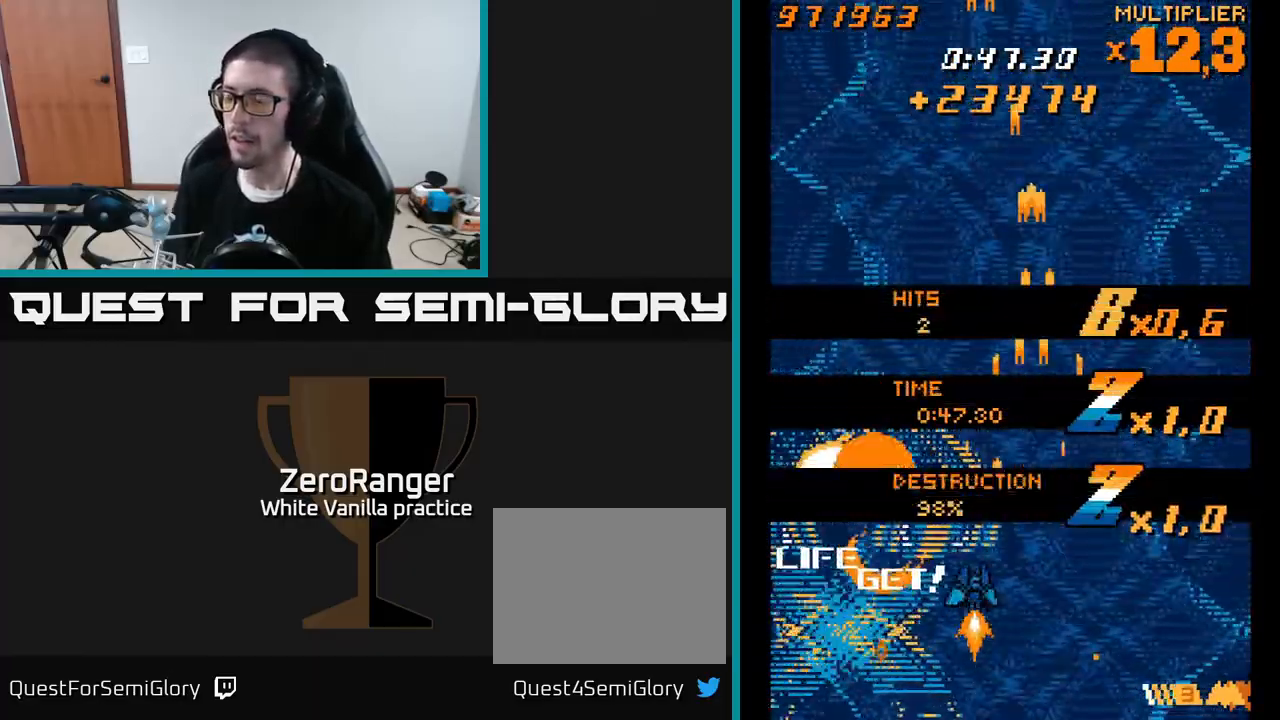
{"buttons": ["X"], "right_stick": "center", "events": [[100, "DPAD_LEFT", "up"], [100, "X", "down"], [133, "A", "up"], [133, "DPAD_UP", "down"], [367, "DPAD_UP", "up"]]}
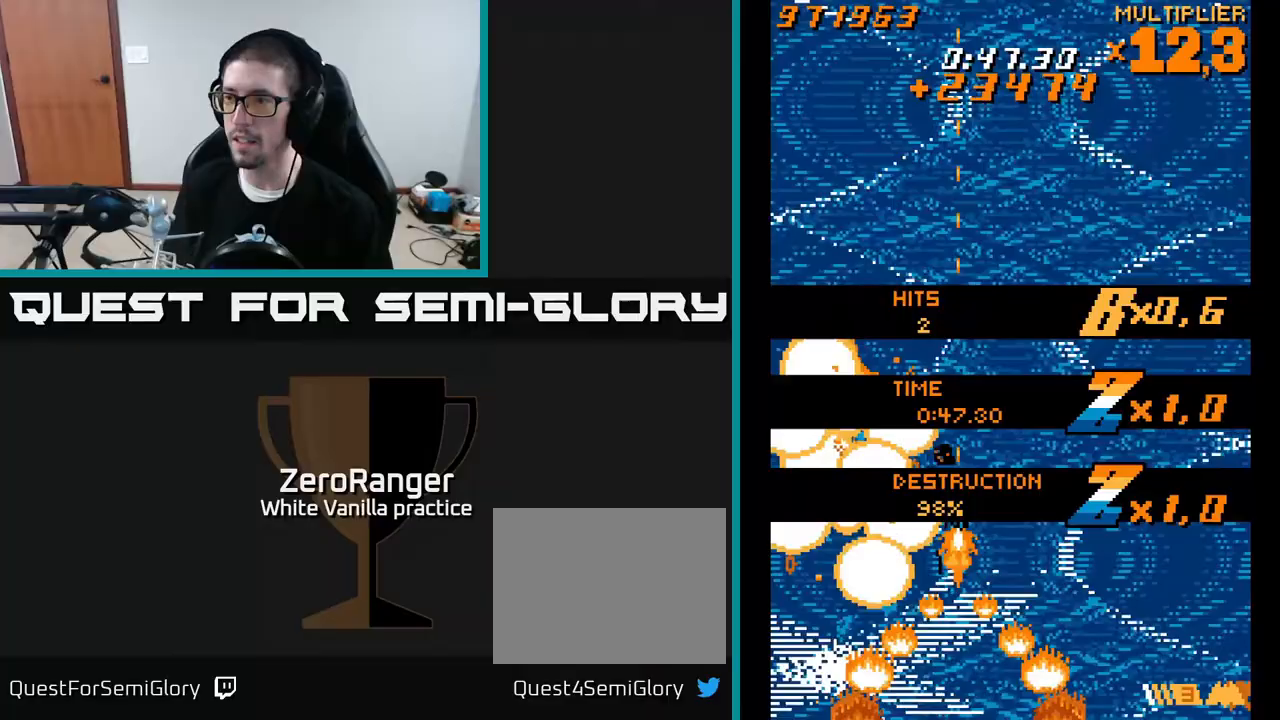
{"buttons": ["A"], "right_stick": "center", "events": [[233, "A", "down"], [250, "DPAD_UP", "down"], [250, "X", "up"], [267, "DPAD_LEFT", "down"], [433, "DPAD_UP", "up"], [450, "DPAD_LEFT", "up"]]}
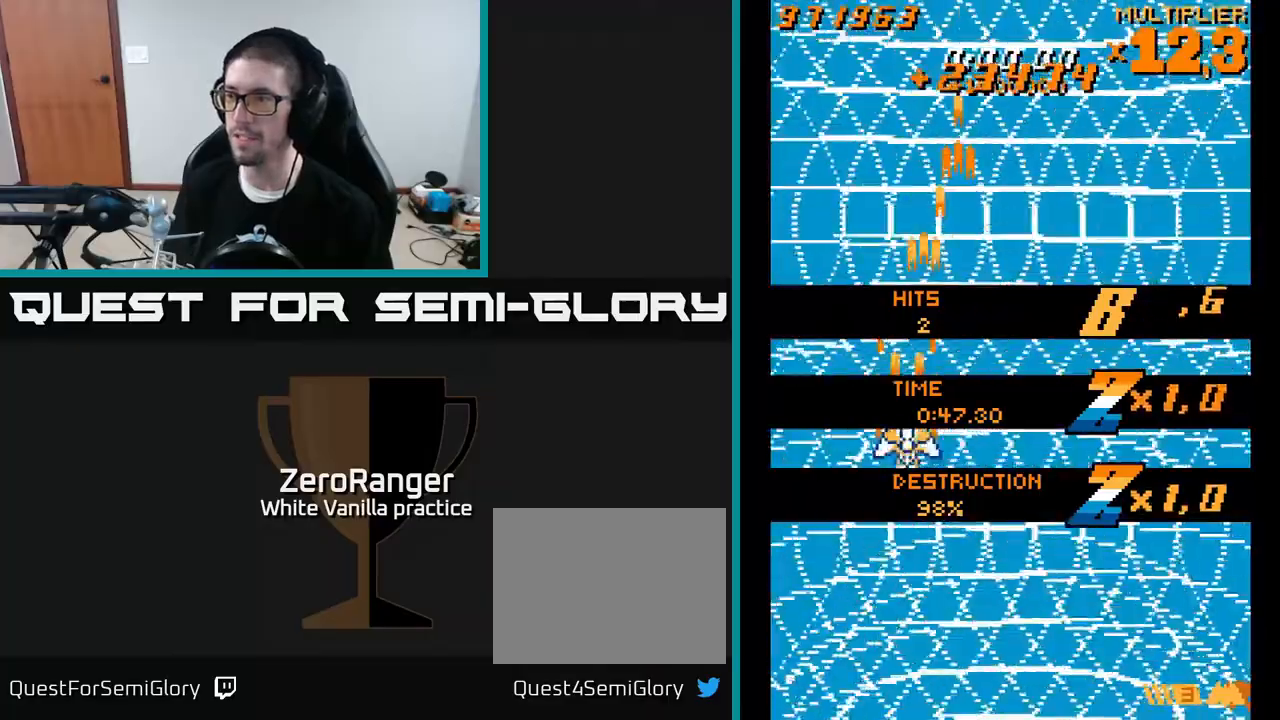
{"buttons": ["A", "DPAD_LEFT"], "right_stick": "center", "events": [[117, "DPAD_DOWN", "down"], [183, "DPAD_RIGHT", "down"], [367, "DPAD_RIGHT", "up"], [450, "DPAD_DOWN", "up"], [467, "DPAD_LEFT", "down"]]}
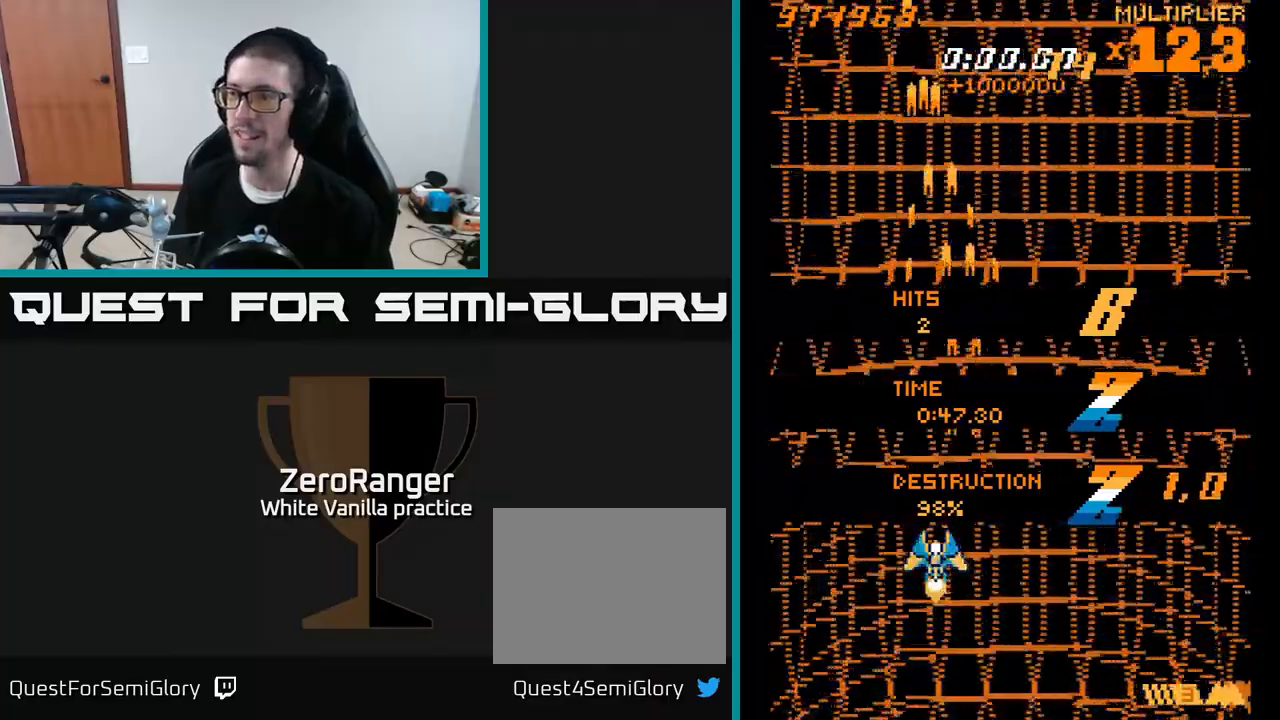
{"buttons": ["L2", "DPAD_DOWN"], "right_stick": "center"}
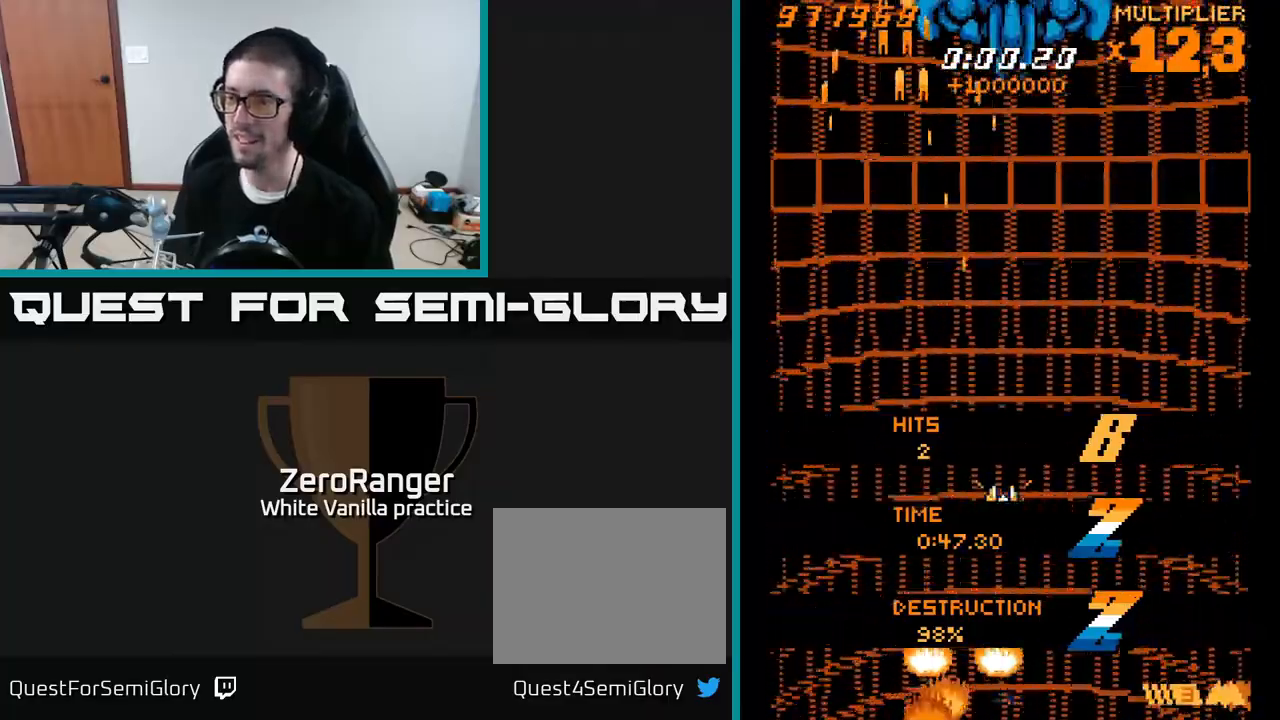
{"buttons": ["L2", "DPAD_DOWN", "DPAD_RIGHT"], "right_stick": "center", "events": [[283, "DPAD_LEFT", "down"], [317, "DPAD_DOWN", "up"], [383, "DPAD_DOWN", "down"], [383, "DPAD_LEFT", "up"], [417, "DPAD_RIGHT", "down"]]}
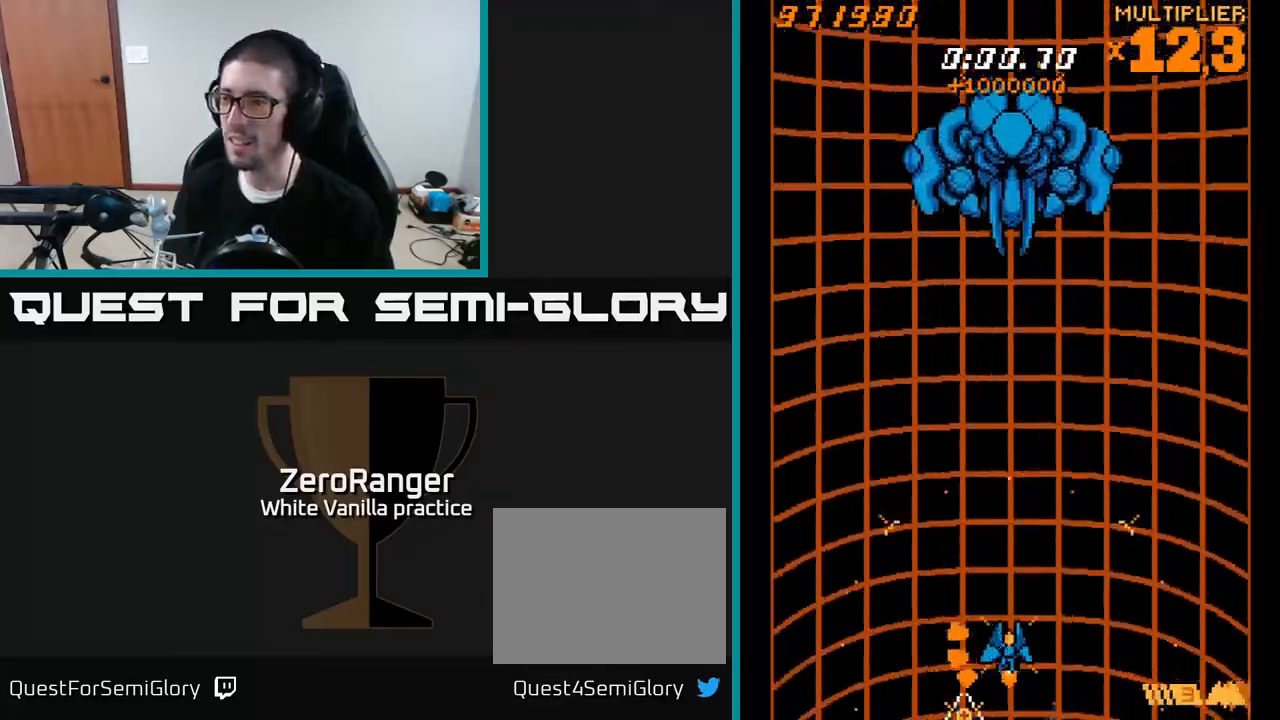
{"buttons": ["A", "DPAD_UP"], "right_stick": "center", "events": [[67, "DPAD_DOWN", "up"], [150, "L2", "up"], [150, "X", "down"], [167, "DPAD_RIGHT", "up"], [167, "DPAD_UP", "down"], [250, "DPAD_RIGHT", "down"], [300, "A", "down"], [317, "X", "up"], [450, "DPAD_RIGHT", "up"]]}